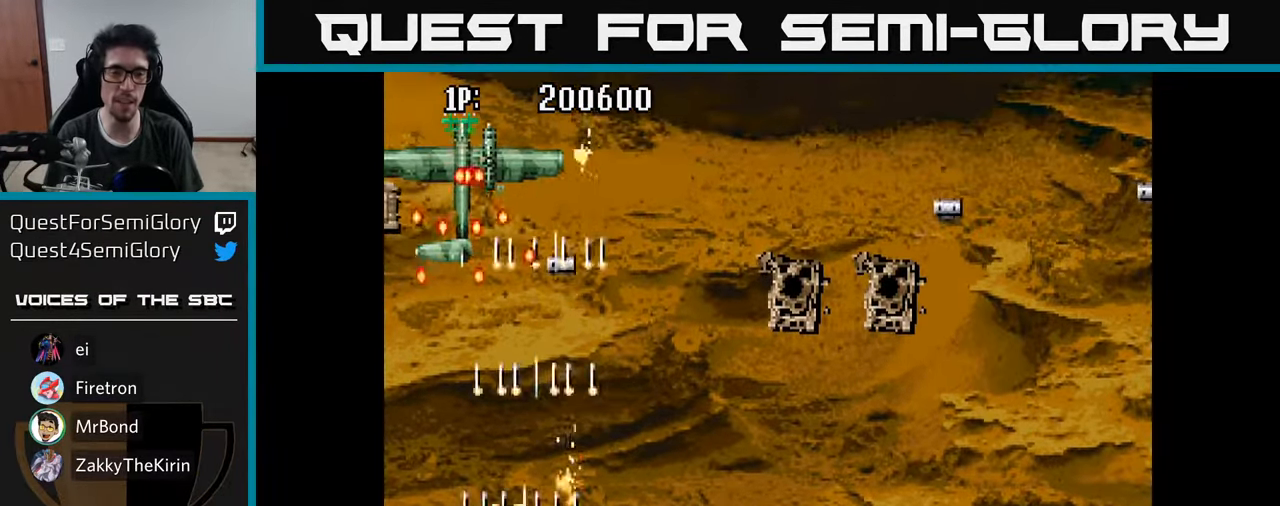
Gameplay with a controller (Xbox layout); each line is a JSON object with the inputs held at the frame after it. "events" lists button and stick changes between this image and that frame as [ms after this image, input, new state], when the widget could be followed in between.
{"buttons": ["DPAD_UP", "DPAD_LEFT"], "left_stick": "center", "right_stick": "center"}
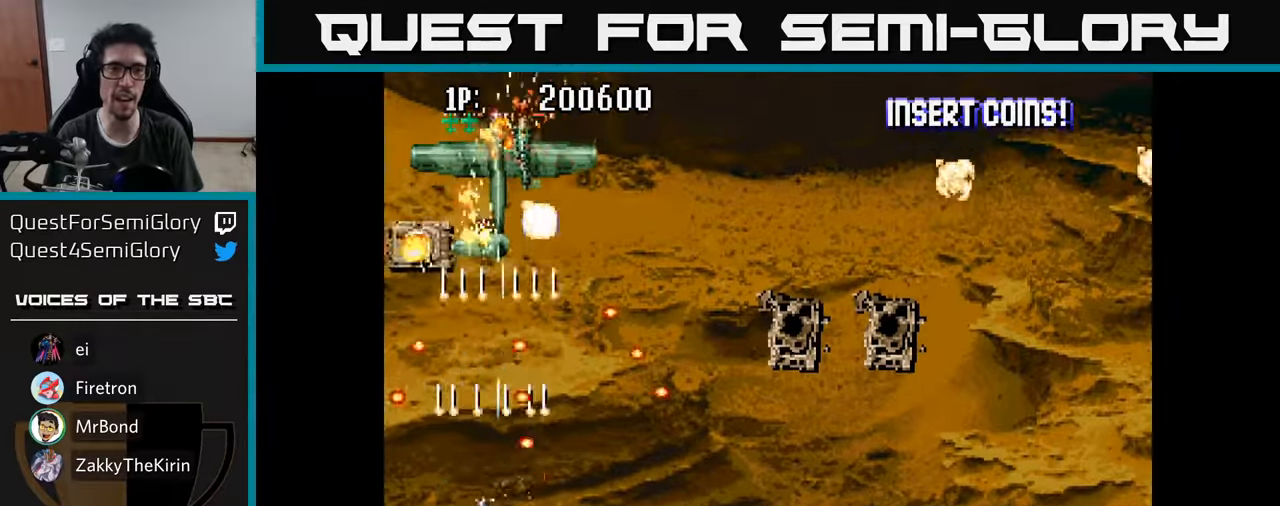
{"buttons": ["A", "DPAD_UP", "DPAD_RIGHT"], "left_stick": "center", "right_stick": "center", "events": [[50, "A", "down"], [50, "DPAD_LEFT", "up"], [134, "A", "up"], [217, "A", "down"], [267, "A", "up"], [317, "A", "down"], [350, "DPAD_RIGHT", "down"], [400, "A", "up"], [467, "A", "down"]]}
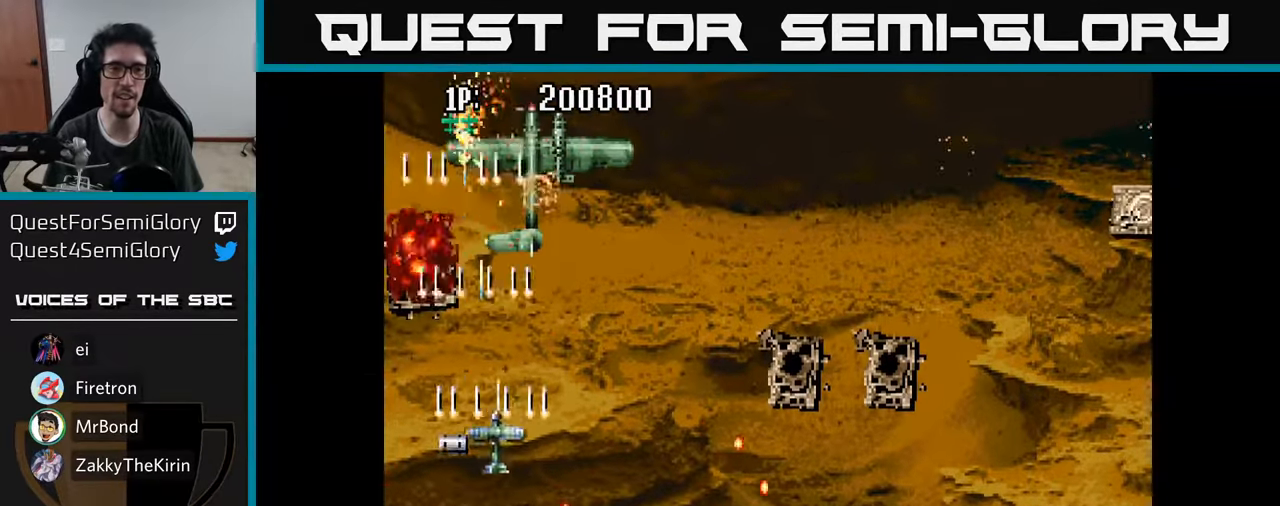
{"buttons": ["DPAD_UP", "DPAD_RIGHT"], "left_stick": "center", "right_stick": "center", "events": [[17, "A", "up"], [84, "DPAD_RIGHT", "up"], [100, "A", "down"], [100, "DPAD_RIGHT", "down"], [184, "A", "up"], [250, "A", "down"], [250, "DPAD_RIGHT", "up"], [267, "DPAD_RIGHT", "down"], [284, "DPAD_RIGHT", "up"], [317, "A", "up"], [384, "A", "down"], [467, "A", "up"], [500, "DPAD_RIGHT", "down"]]}
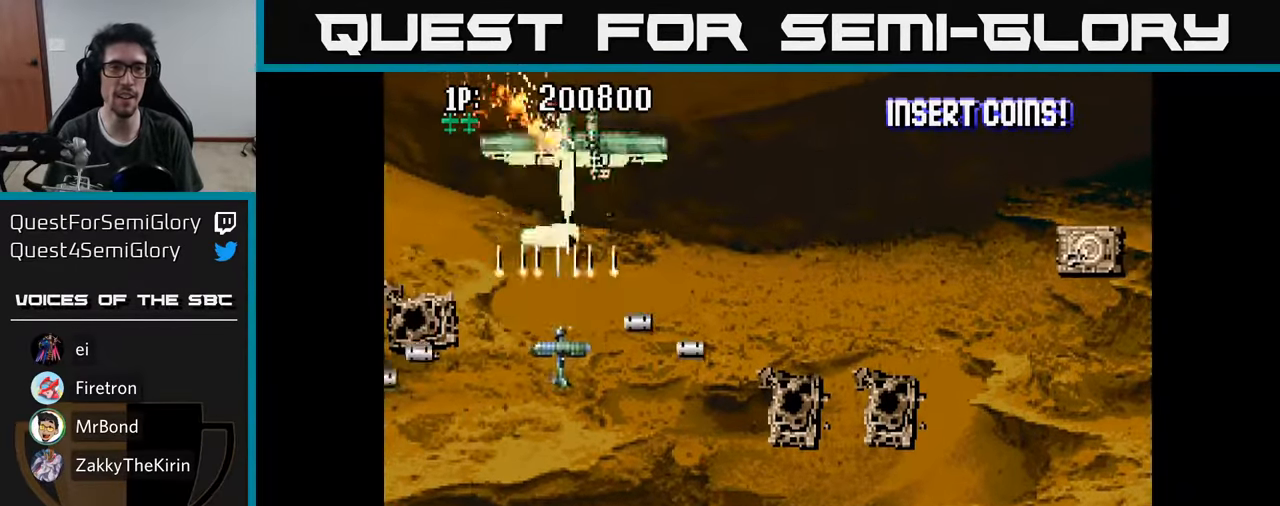
{"buttons": ["A", "DPAD_DOWN", "DPAD_RIGHT"], "left_stick": "center", "right_stick": "center", "events": [[34, "A", "down"], [100, "A", "up"], [134, "DPAD_UP", "up"], [184, "A", "down"], [184, "DPAD_DOWN", "down"], [200, "DPAD_RIGHT", "up"], [250, "A", "up"], [317, "A", "down"], [334, "DPAD_RIGHT", "down"], [400, "A", "up"], [467, "A", "down"]]}
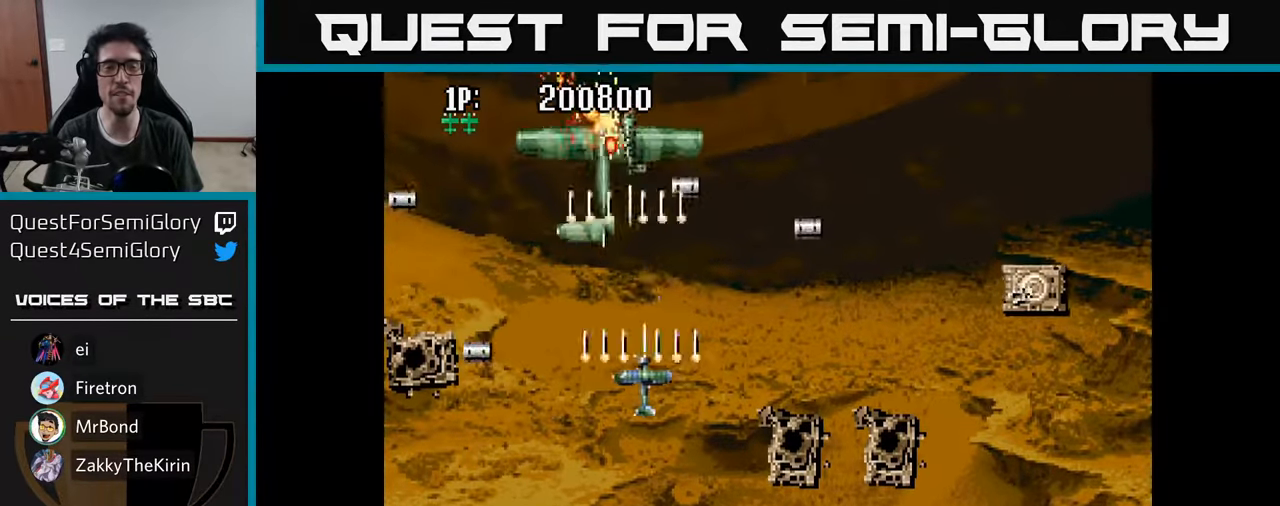
{"buttons": ["A", "DPAD_DOWN", "DPAD_RIGHT"], "left_stick": "center", "right_stick": "center", "events": [[50, "A", "up"], [50, "DPAD_RIGHT", "up"], [67, "DPAD_RIGHT", "down"], [150, "A", "down"], [200, "A", "up"], [317, "A", "down"], [400, "A", "up"], [484, "A", "down"]]}
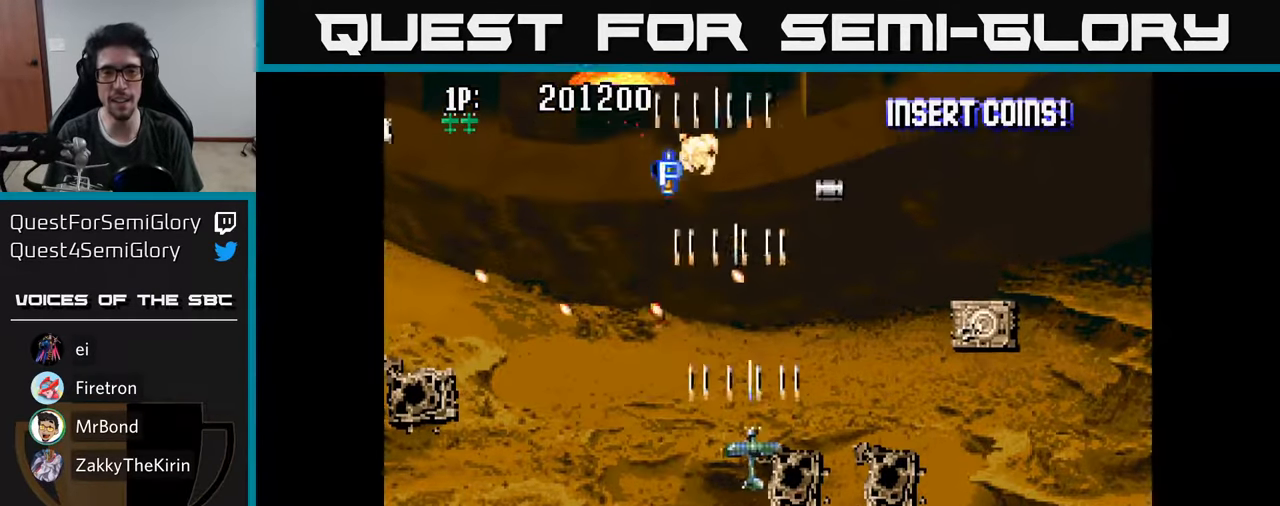
{"buttons": ["A", "DPAD_DOWN", "DPAD_RIGHT"], "left_stick": "center", "right_stick": "center", "events": [[34, "DPAD_DOWN", "up"], [67, "A", "up"], [150, "A", "down"], [217, "DPAD_DOWN", "down"], [250, "A", "up"], [317, "A", "down"], [417, "A", "up"], [500, "A", "down"]]}
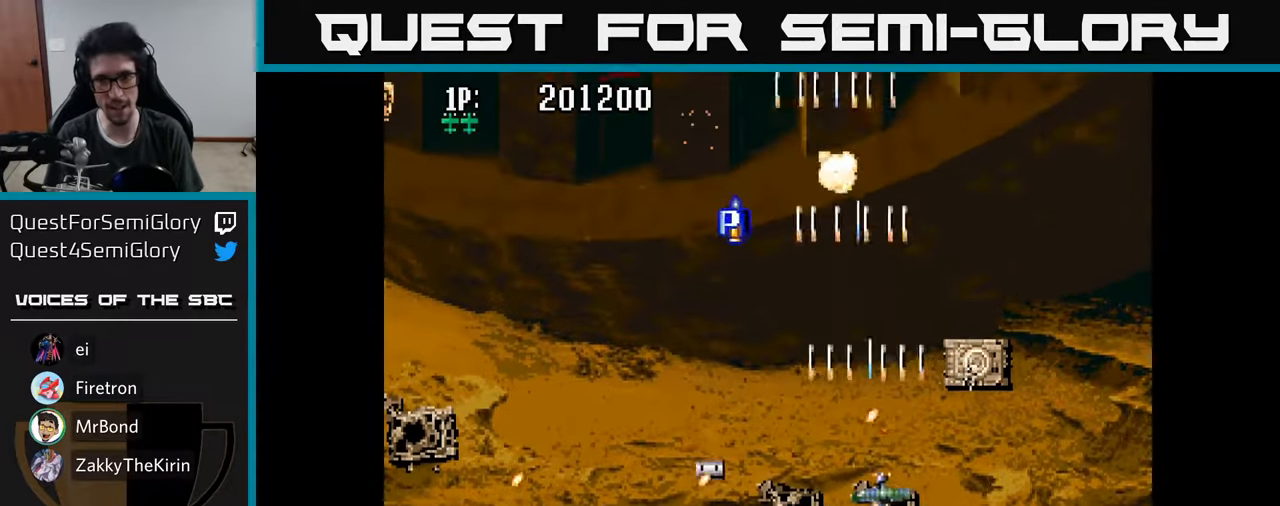
{"buttons": ["A", "DPAD_UP"], "left_stick": "center", "right_stick": "center"}
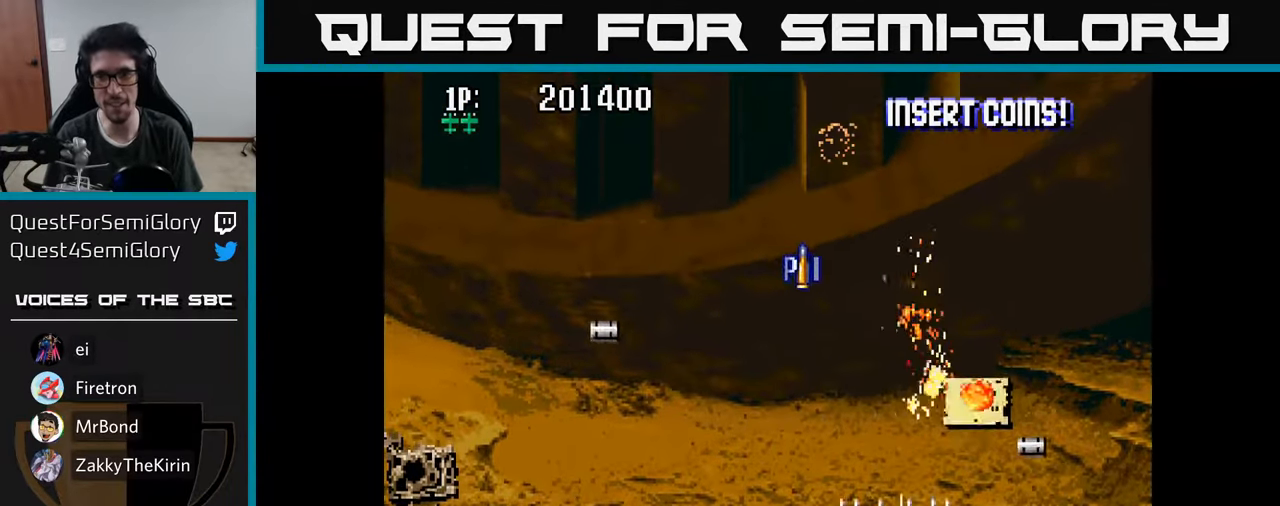
{"buttons": ["A", "DPAD_RIGHT"], "left_stick": "center", "right_stick": "center", "events": [[50, "A", "up"], [117, "A", "down"], [184, "A", "up"], [250, "A", "down"], [334, "A", "up"], [400, "DPAD_RIGHT", "down"], [400, "DPAD_UP", "up"], [417, "A", "down"], [417, "DPAD_UP", "down"], [434, "DPAD_UP", "up"]]}
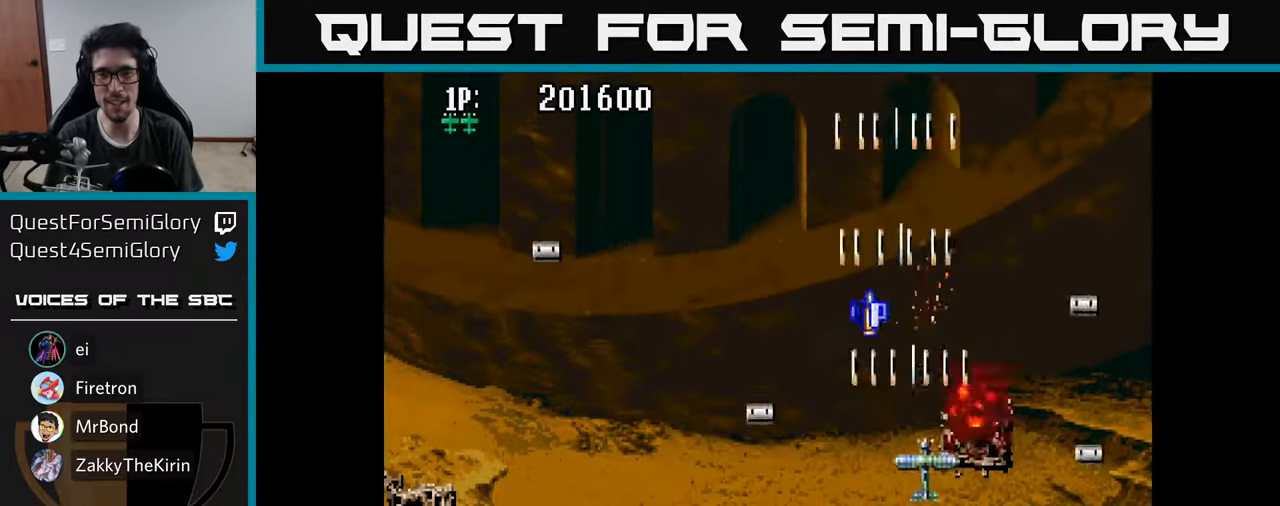
{"buttons": ["A", "DPAD_UP", "DPAD_LEFT"], "left_stick": "center", "right_stick": "center", "events": [[17, "A", "up"], [100, "A", "down"], [167, "DPAD_UP", "down"], [234, "A", "up"], [300, "A", "down"], [400, "DPAD_RIGHT", "up"], [434, "A", "up"], [434, "DPAD_LEFT", "down"], [500, "A", "down"]]}
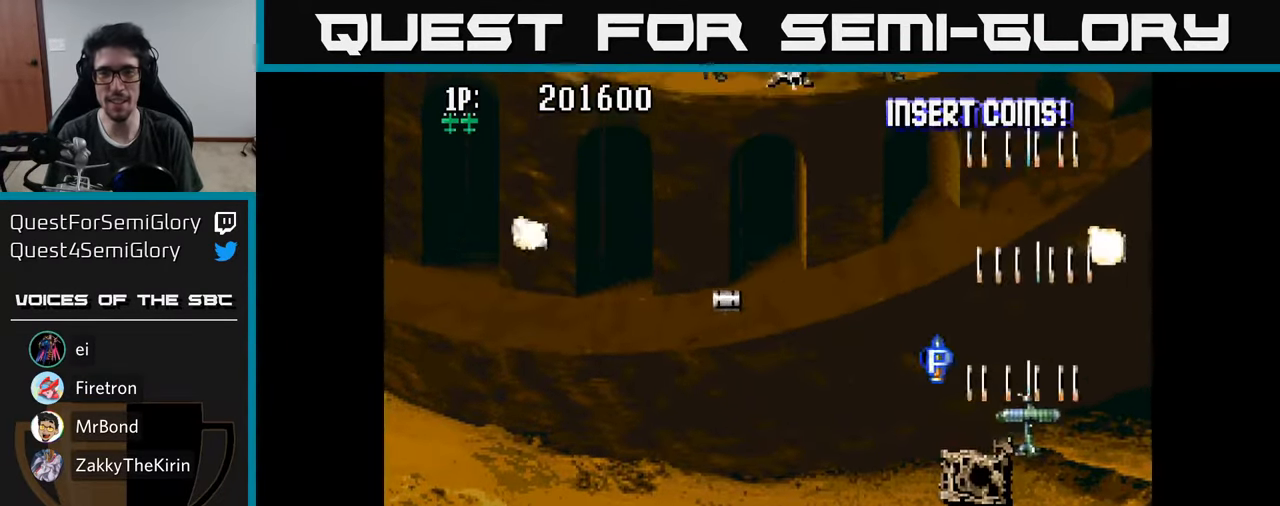
{"buttons": ["A", "DPAD_UP", "DPAD_LEFT"], "left_stick": "center", "right_stick": "center", "events": [[100, "A", "up"], [167, "A", "down"], [300, "A", "up"], [350, "A", "down"], [434, "A", "up"], [500, "A", "down"]]}
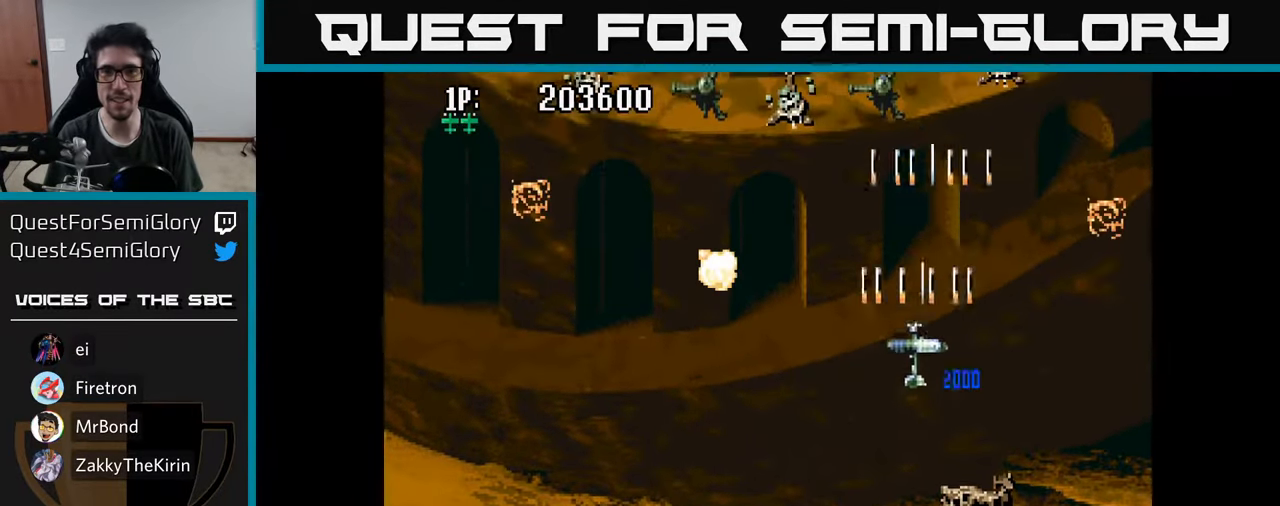
{"buttons": ["A", "DPAD_UP"], "left_stick": "center", "right_stick": "center", "events": [[67, "A", "up"], [150, "A", "down"], [233, "A", "up"], [300, "A", "down"], [300, "DPAD_LEFT", "up"], [400, "A", "up"], [466, "A", "down"]]}
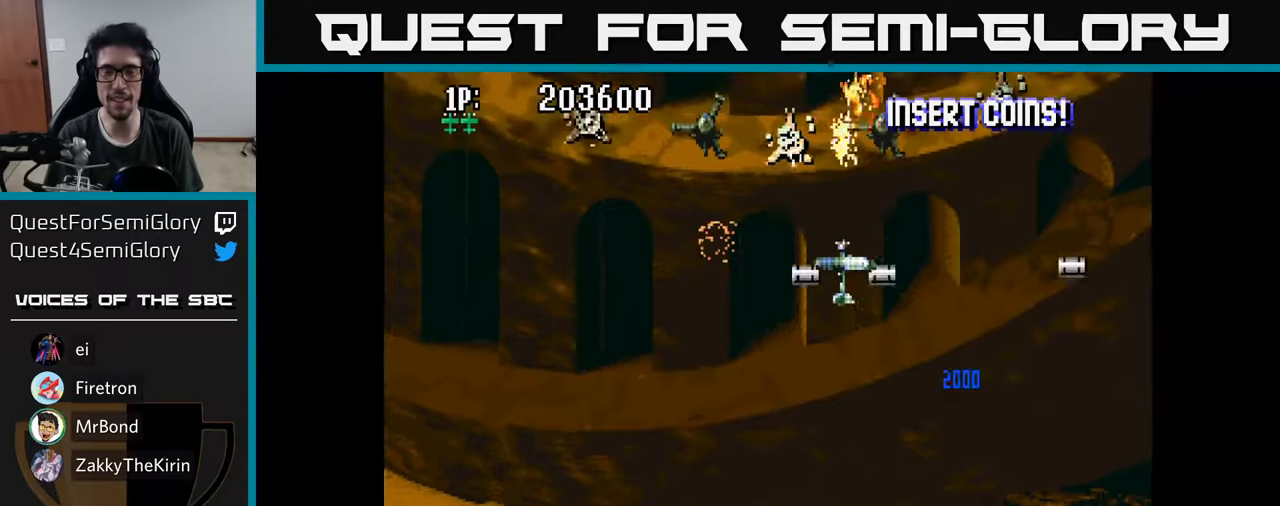
{"buttons": ["DPAD_DOWN", "DPAD_LEFT"], "left_stick": "center", "right_stick": "center", "events": [[66, "A", "up"], [133, "A", "down"], [216, "A", "up"], [300, "A", "down"], [350, "DPAD_LEFT", "down"], [366, "A", "up"], [416, "DPAD_UP", "up"], [433, "A", "down"], [483, "DPAD_DOWN", "down"], [500, "A", "up"]]}
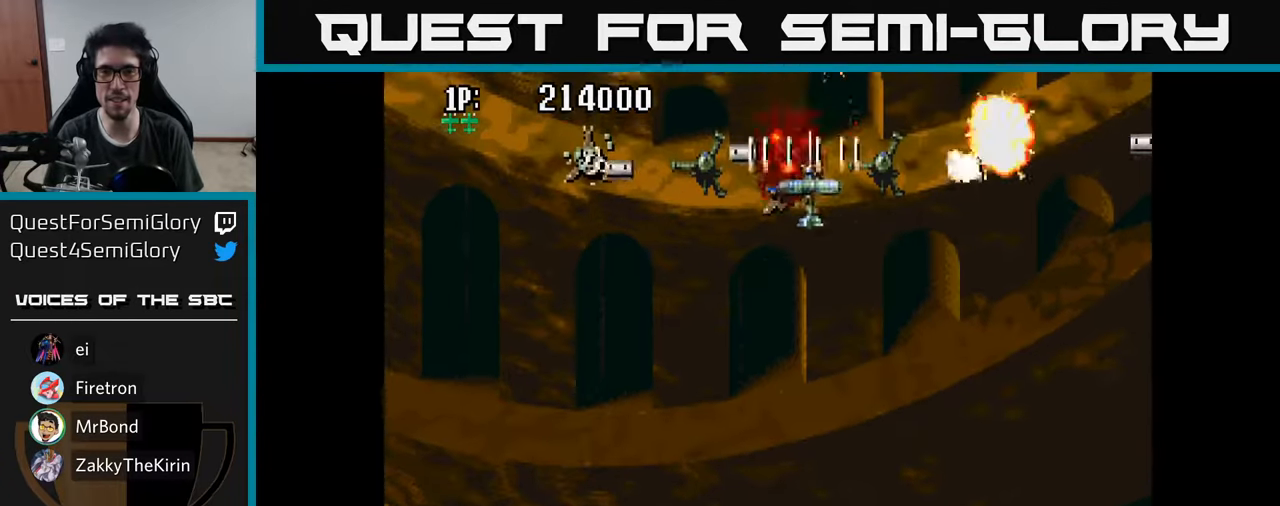
{"buttons": ["DPAD_LEFT"], "left_stick": "center", "right_stick": "center", "events": [[66, "A", "down"], [116, "DPAD_DOWN", "up"], [133, "A", "up"], [216, "A", "down"], [316, "A", "up"], [383, "A", "down"], [483, "A", "up"]]}
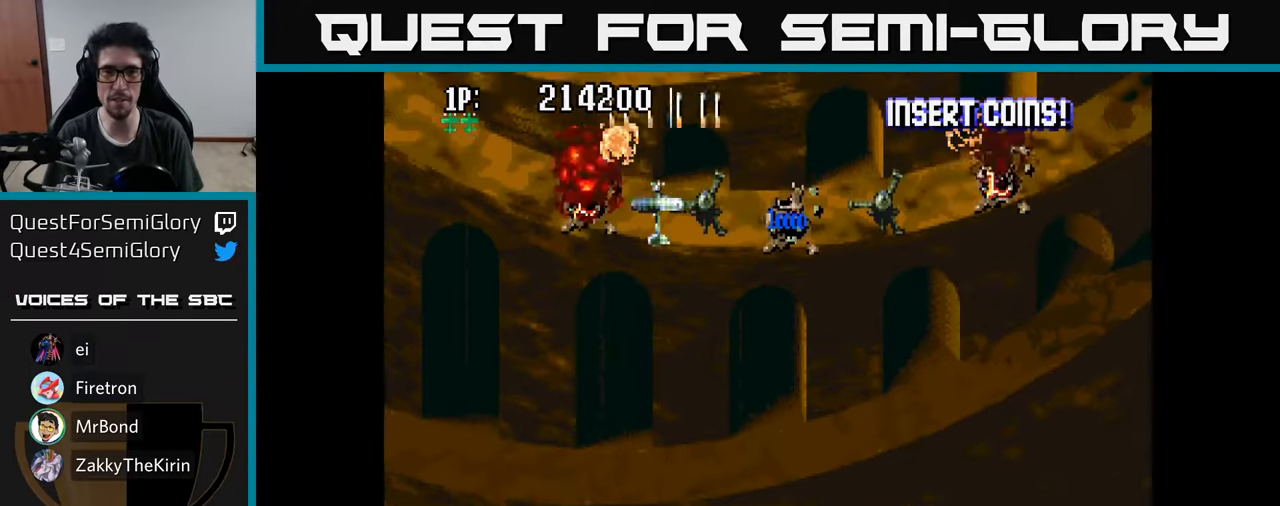
{"buttons": ["DPAD_DOWN", "DPAD_RIGHT"], "left_stick": "center", "right_stick": "center", "events": [[50, "A", "down"], [150, "A", "up"], [183, "DPAD_DOWN", "down"], [216, "A", "down"], [216, "DPAD_LEFT", "up"], [266, "DPAD_RIGHT", "down"], [316, "A", "up"], [383, "A", "down"], [500, "A", "up"]]}
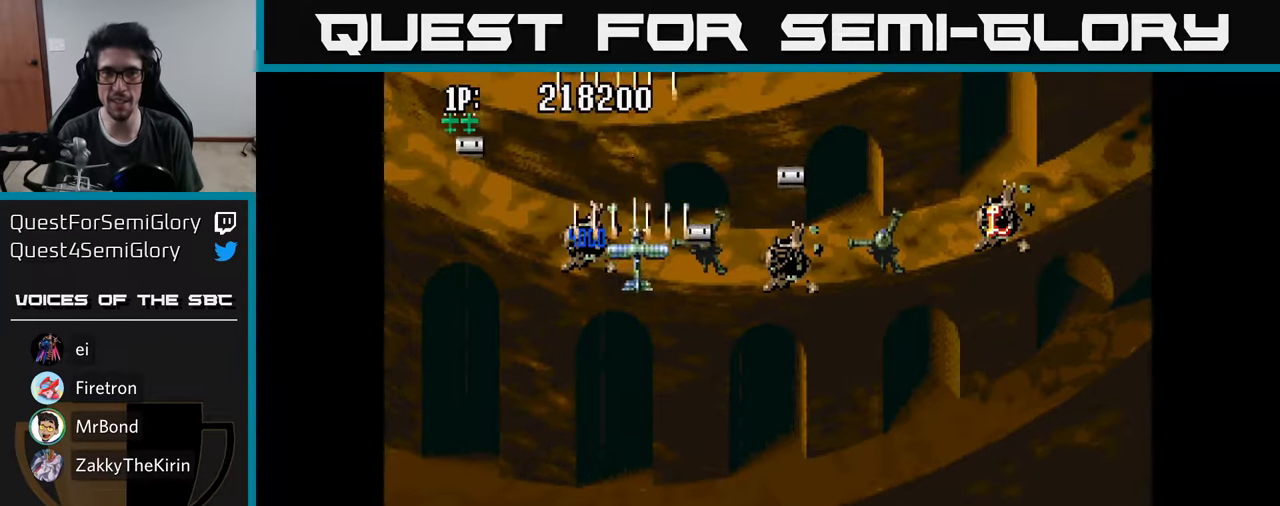
{"buttons": ["A", "DPAD_DOWN", "DPAD_RIGHT"], "left_stick": "center", "right_stick": "center", "events": [[50, "A", "down"], [166, "A", "up"], [216, "A", "down"], [350, "A", "up"], [383, "DPAD_DOWN", "up"], [416, "A", "down"], [483, "DPAD_DOWN", "down"]]}
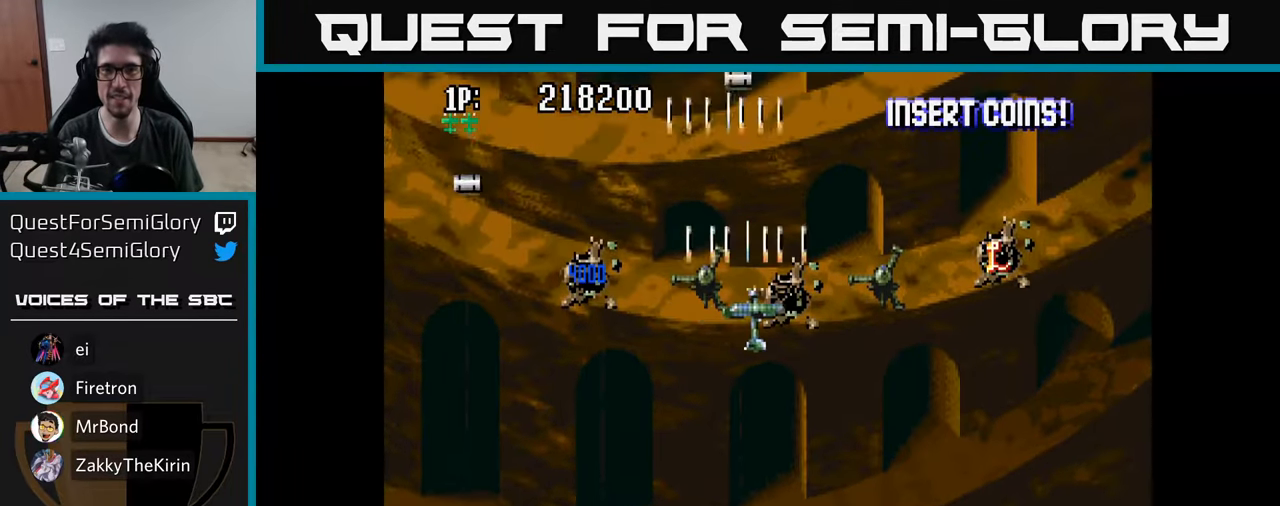
{"buttons": ["A", "DPAD_RIGHT"], "left_stick": "center", "right_stick": "center", "events": [[16, "A", "up"], [83, "A", "down"], [200, "A", "up"], [266, "A", "down"], [383, "A", "up"], [400, "DPAD_DOWN", "up"], [450, "A", "down"]]}
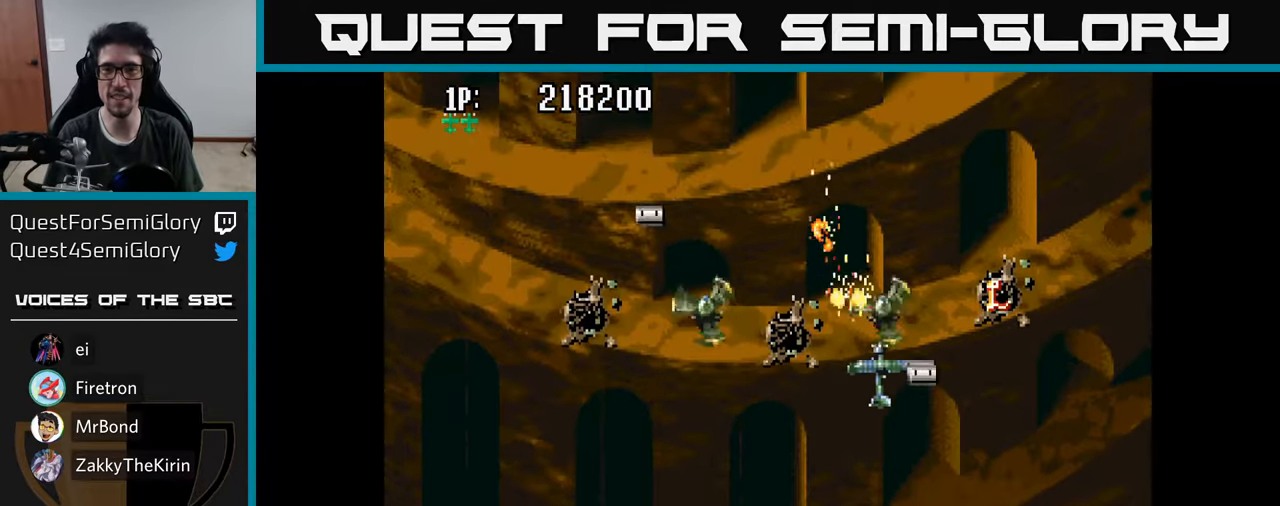
{"buttons": ["A", "DPAD_LEFT"], "left_stick": "center", "right_stick": "center", "events": [[66, "A", "up"], [133, "A", "down"], [200, "DPAD_UP", "down"], [250, "A", "up"], [300, "A", "down"], [383, "DPAD_RIGHT", "up"], [400, "DPAD_LEFT", "down"], [416, "A", "up"], [433, "DPAD_UP", "up"], [483, "A", "down"]]}
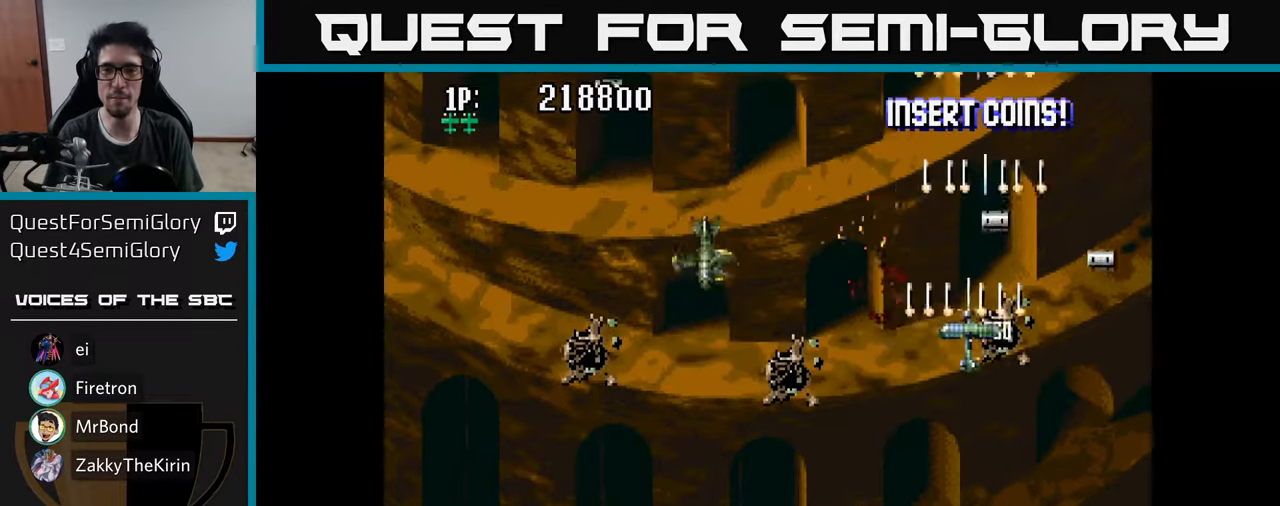
{"buttons": ["A", "DPAD_LEFT"], "left_stick": "center", "right_stick": "center", "events": [[83, "A", "up"], [150, "A", "down"], [250, "A", "up"], [333, "A", "down"], [433, "A", "up"], [500, "A", "down"]]}
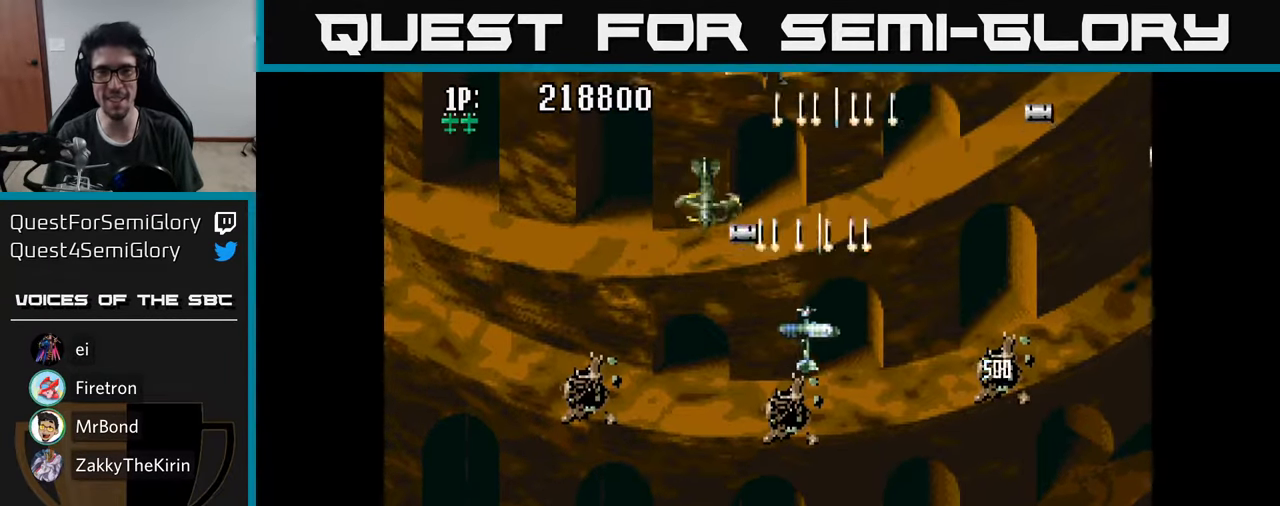
{"buttons": ["A", "DPAD_UP"], "left_stick": "center", "right_stick": "center"}
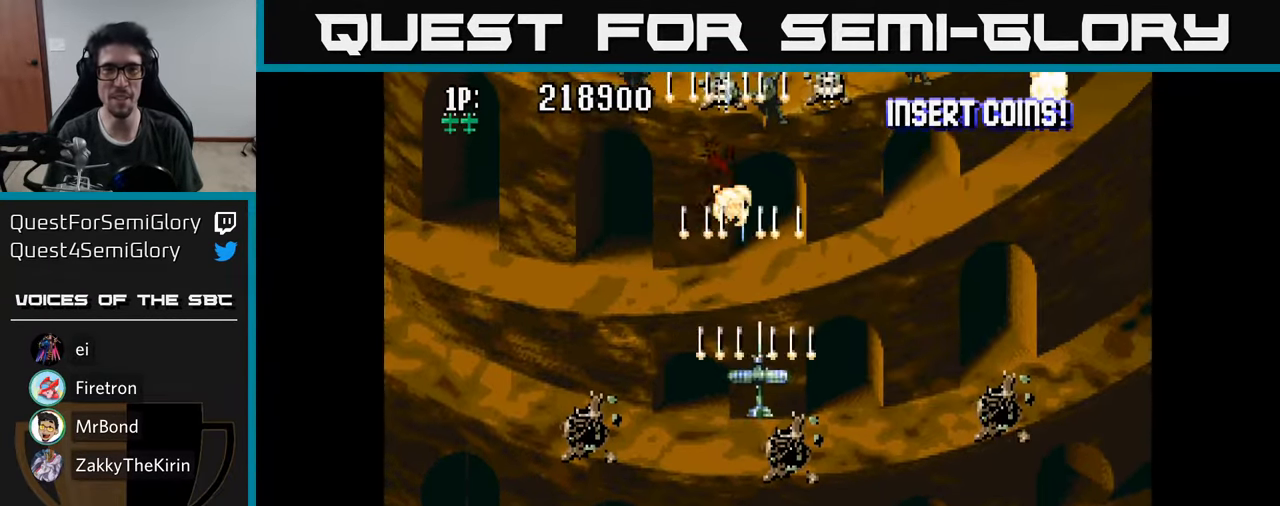
{"buttons": ["DPAD_UP", "DPAD_LEFT"], "left_stick": "center", "right_stick": "center", "events": [[66, "A", "up"], [133, "A", "down"], [200, "A", "up"], [216, "DPAD_RIGHT", "down"], [266, "A", "down"], [316, "DPAD_RIGHT", "up"], [333, "A", "up"], [416, "A", "down"], [483, "A", "up"], [483, "DPAD_LEFT", "down"]]}
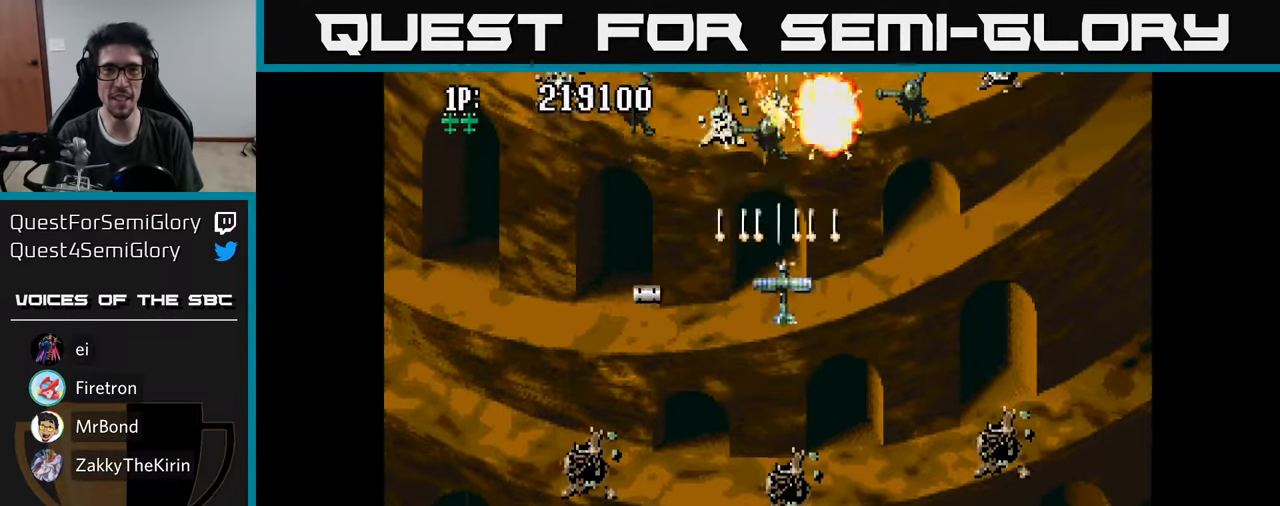
{"buttons": ["DPAD_UP", "DPAD_RIGHT"], "left_stick": "center", "right_stick": "center", "events": [[83, "A", "down"], [150, "A", "up"], [233, "A", "down"], [266, "DPAD_LEFT", "up"], [317, "A", "up"], [400, "A", "down"], [467, "A", "up"], [500, "DPAD_RIGHT", "down"]]}
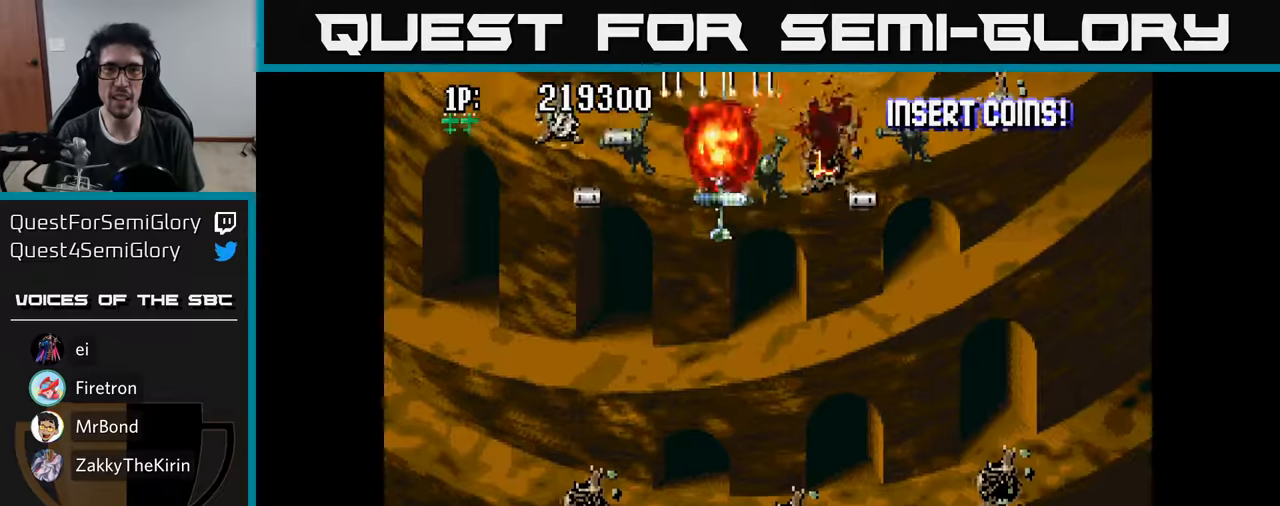
{"buttons": ["A", "DPAD_RIGHT"], "left_stick": "center", "right_stick": "center", "events": [[50, "A", "down"], [100, "DPAD_UP", "up"], [167, "A", "up"], [233, "A", "down"], [350, "A", "up"], [417, "A", "down"]]}
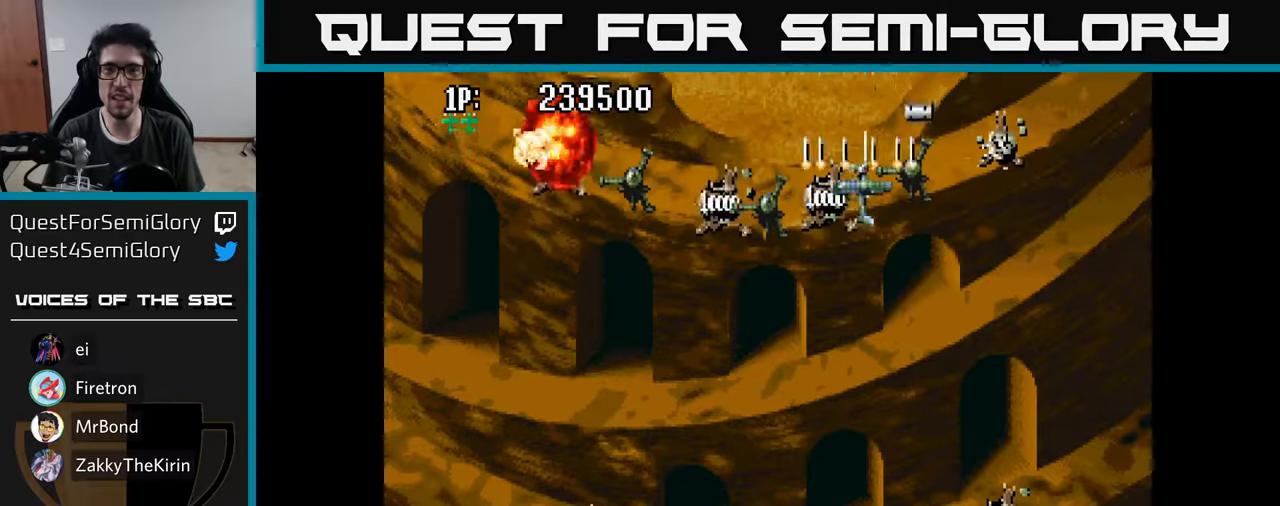
{"buttons": ["A"], "left_stick": "center", "right_stick": "center", "events": [[33, "A", "up"], [100, "A", "down"], [200, "A", "up"], [283, "A", "down"], [367, "A", "up"], [433, "A", "down"], [433, "DPAD_UP", "down"], [500, "DPAD_RIGHT", "up"], [500, "DPAD_UP", "up"]]}
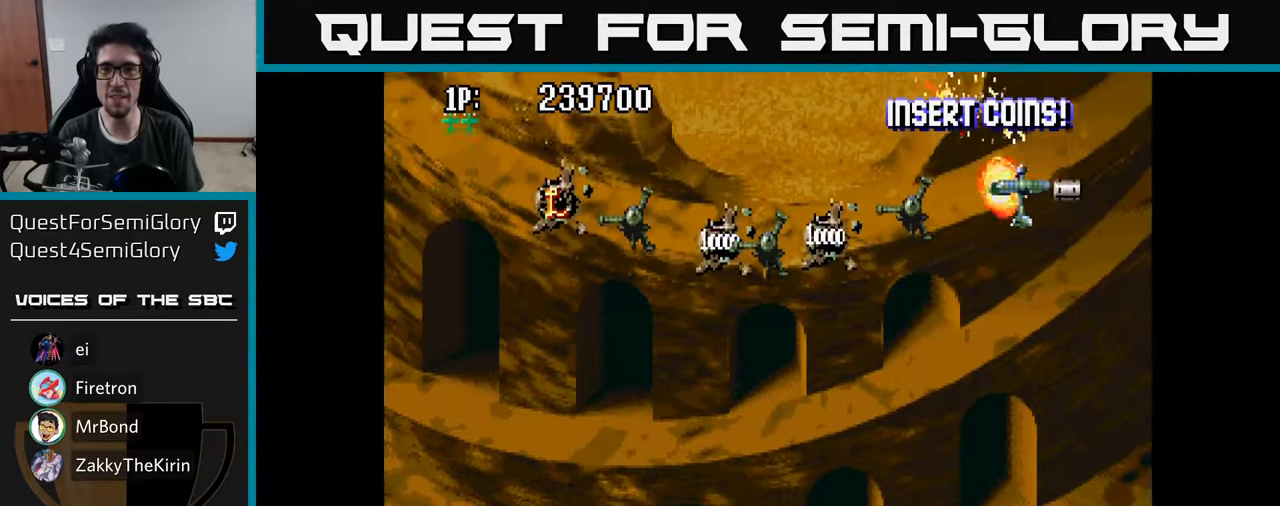
{"buttons": ["A", "DPAD_DOWN", "DPAD_LEFT"], "left_stick": "center", "right_stick": "center", "events": [[33, "DPAD_DOWN", "down"], [50, "A", "up"], [67, "DPAD_LEFT", "down"], [100, "A", "down"], [217, "A", "up"], [283, "A", "down"], [400, "A", "up"], [467, "A", "down"]]}
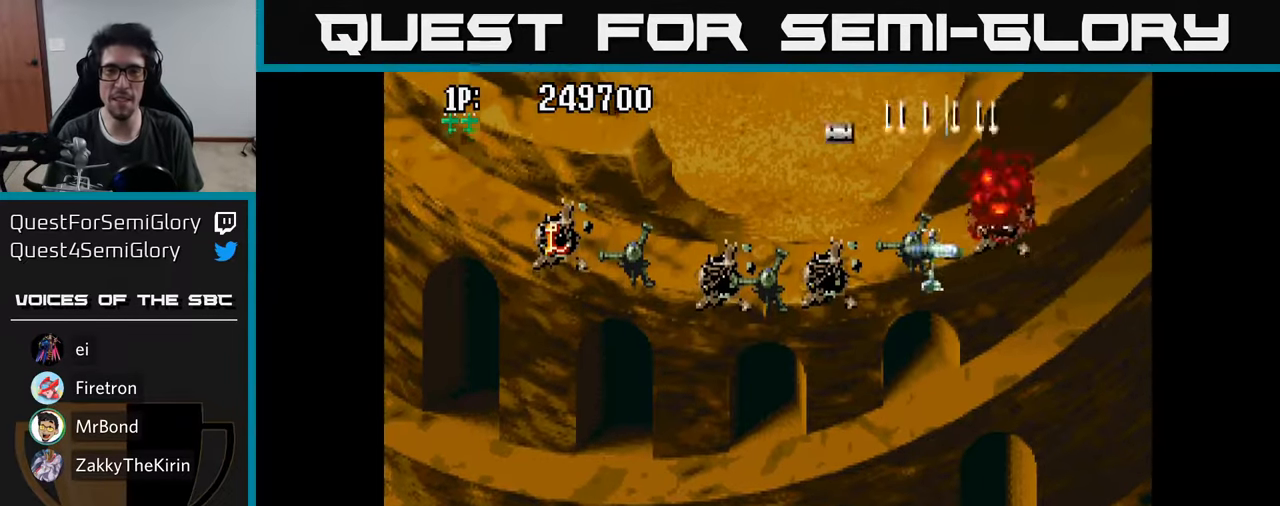
{"buttons": ["DPAD_DOWN", "DPAD_LEFT"], "left_stick": "center", "right_stick": "center", "events": [[100, "A", "up"], [150, "A", "down"], [283, "A", "up"], [350, "A", "down"], [467, "A", "up"]]}
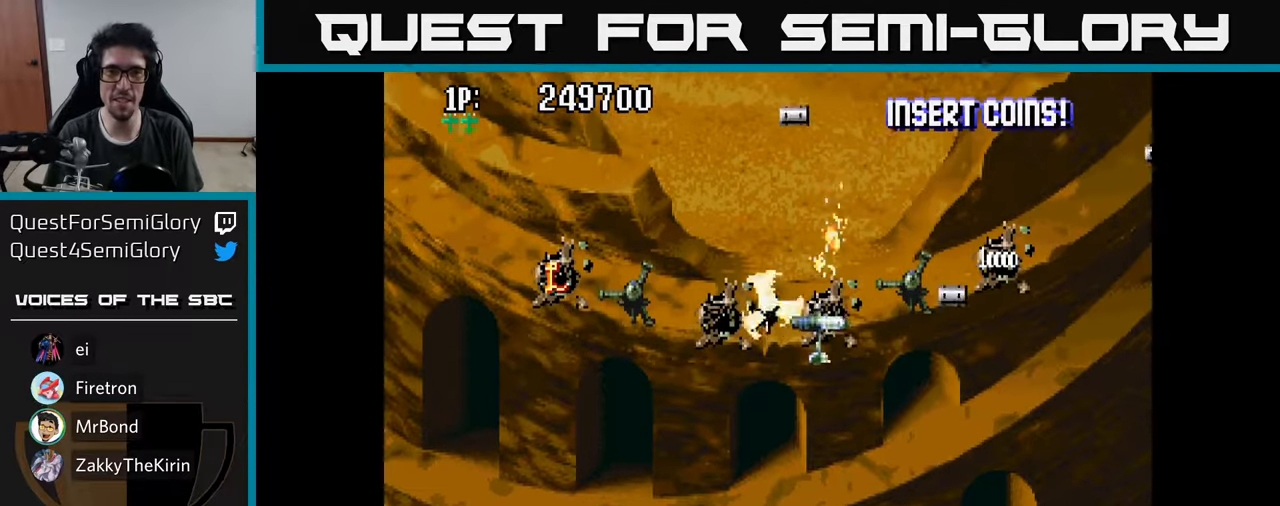
{"buttons": ["DPAD_LEFT"], "left_stick": "center", "right_stick": "center", "events": [[50, "A", "down"], [67, "DPAD_LEFT", "up"], [150, "A", "up"], [233, "A", "down"], [250, "DPAD_LEFT", "down"], [300, "A", "up"], [350, "DPAD_DOWN", "up"], [367, "A", "down"], [450, "A", "up"]]}
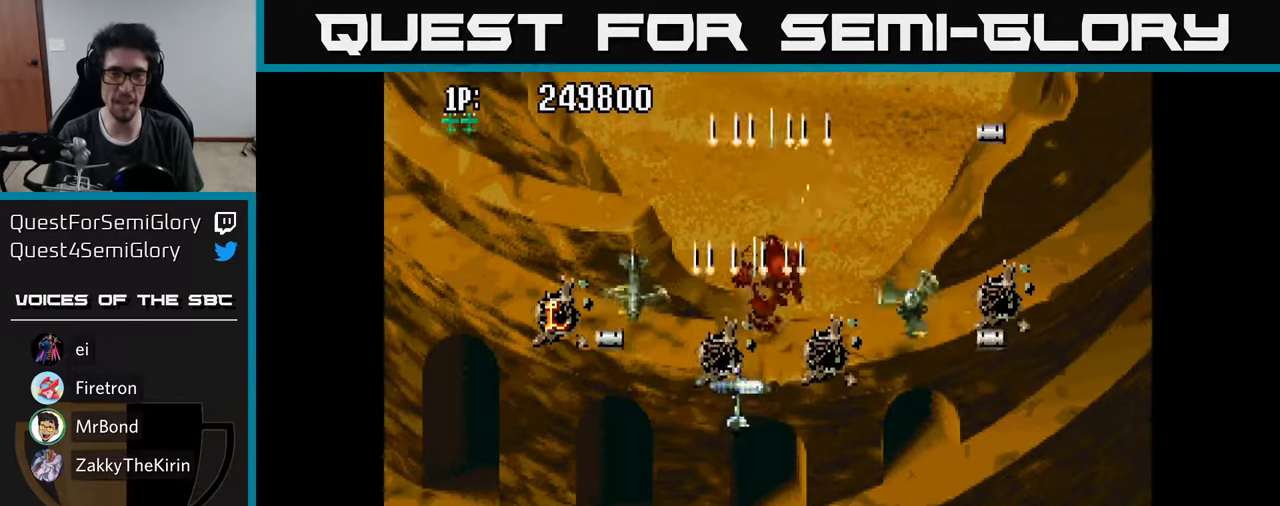
{"buttons": ["DPAD_LEFT"], "left_stick": "center", "right_stick": "center", "events": [[33, "A", "down"], [117, "A", "up"], [183, "A", "down"], [233, "DPAD_UP", "down"], [267, "A", "up"], [333, "A", "down"], [367, "DPAD_UP", "up"], [450, "A", "up"]]}